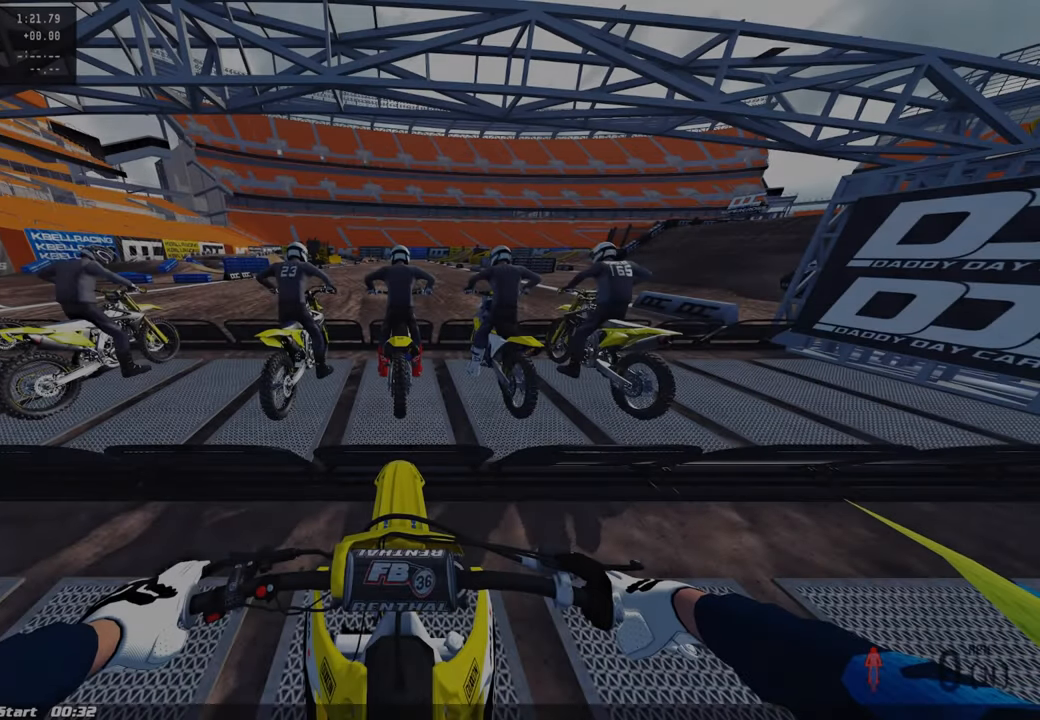
Gameplay with a controller (PlayStation layout); each line is a JSON object with the inputs held at the frame after it (dt_ms = milliseconds from this image to that frame). "events" lists button and stick changes between this image and that frame as [ms after this image, input, new state], when the widget could be followed in between.
{"dt_ms": 500, "buttons": [], "left_stick": "center", "right_stick": "center", "events": []}
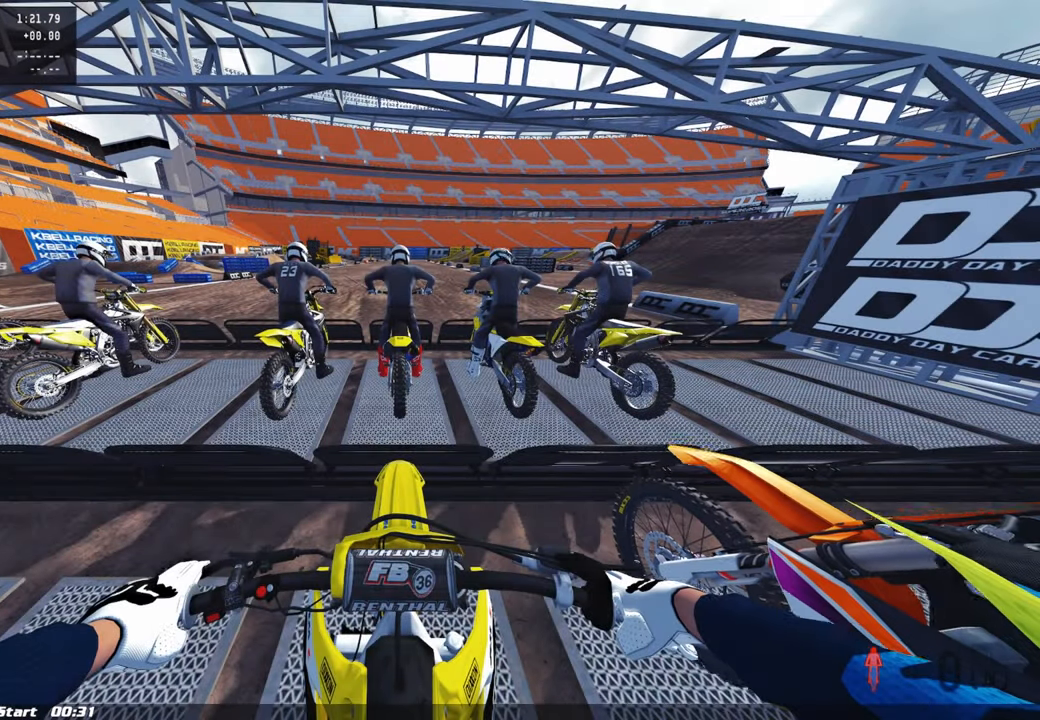
{"dt_ms": 500, "buttons": [], "left_stick": "center", "right_stick": "center", "events": []}
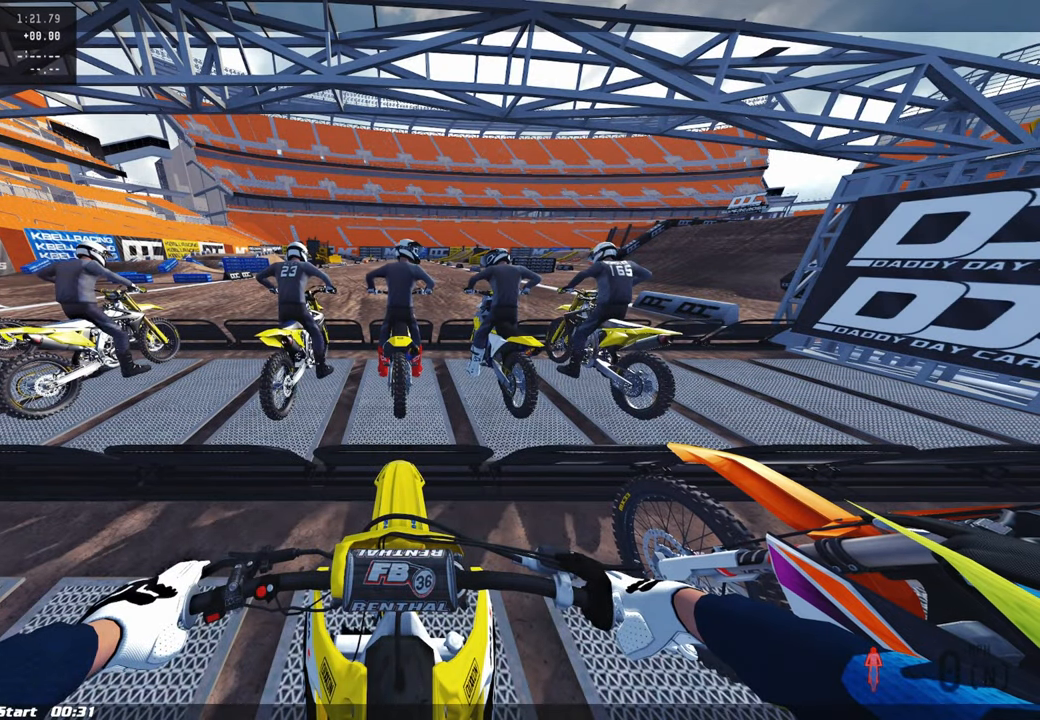
{"dt_ms": 500, "buttons": ["CIRCLE", "R2", "DPAD_UP"], "left_stick": "center", "right_stick": "center", "events": [[450, "CIRCLE", "down"], [450, "DPAD_UP", "down"], [450, "R2", "down"]]}
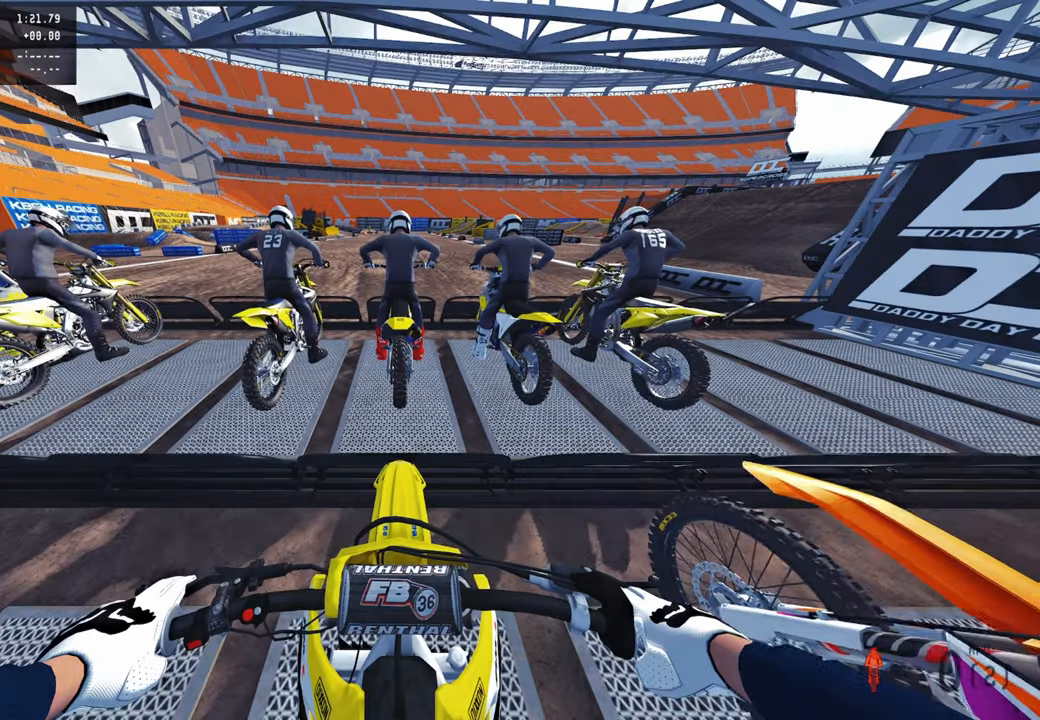
{"dt_ms": 500, "buttons": ["CIRCLE", "R2", "DPAD_UP"], "left_stick": "center", "right_stick": "center", "events": []}
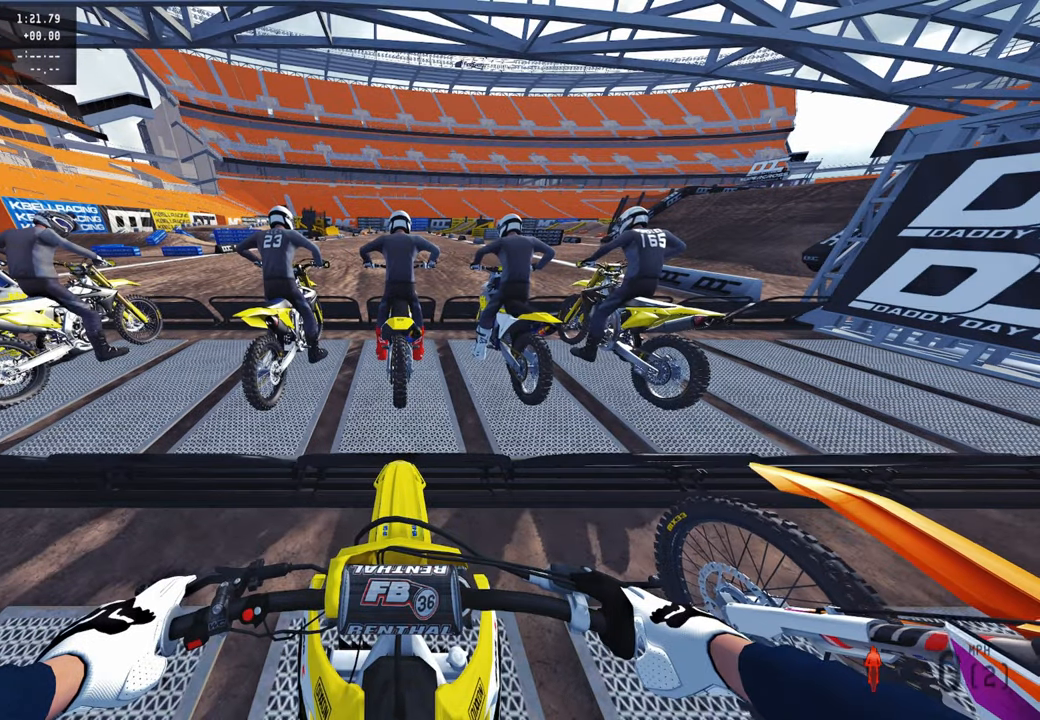
{"dt_ms": 500, "buttons": ["CIRCLE", "R2", "DPAD_UP"], "left_stick": "center", "right_stick": "center", "events": []}
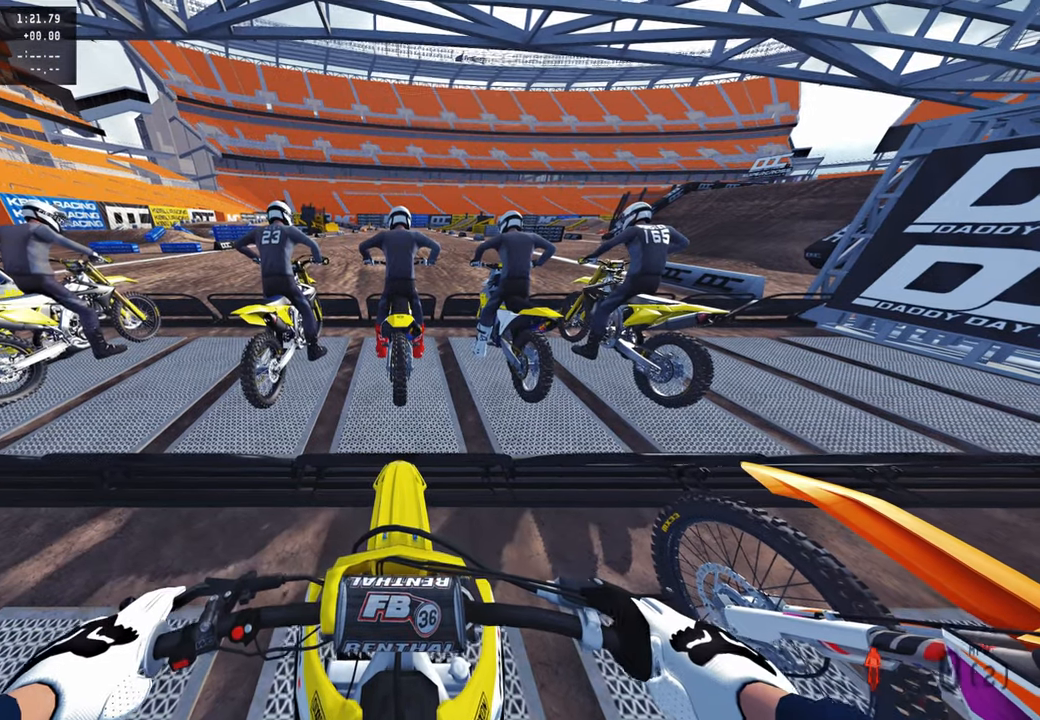
{"dt_ms": 1000, "buttons": ["CIRCLE", "R2", "DPAD_UP"], "left_stick": "center", "right_stick": "up"}
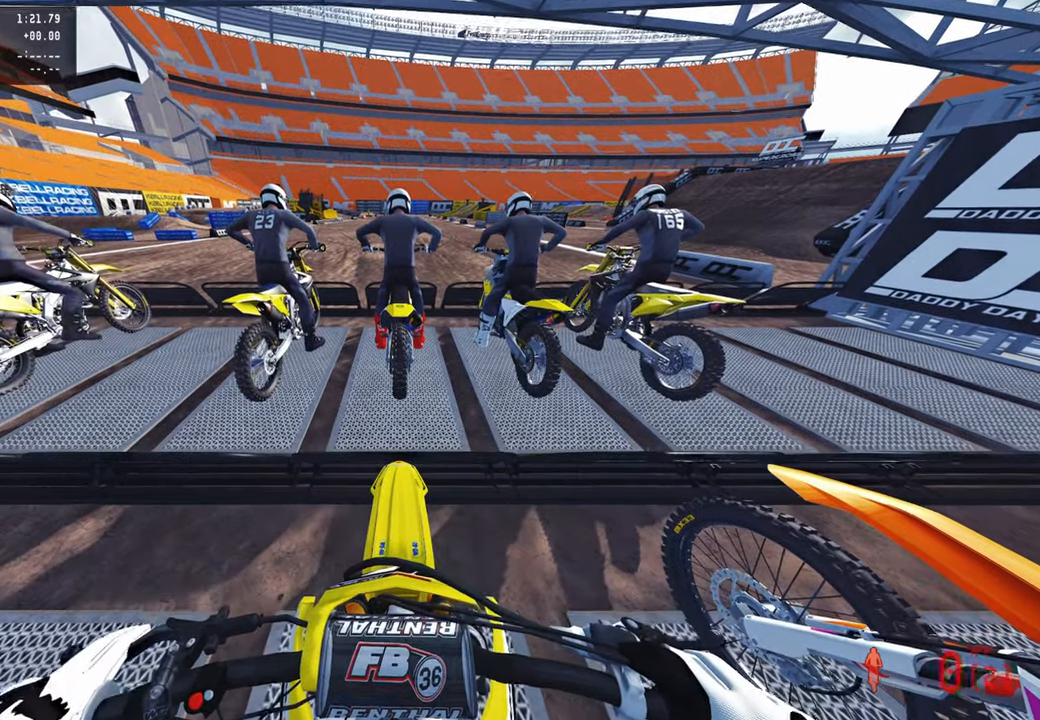
{"dt_ms": 500, "buttons": ["CIRCLE", "R2", "DPAD_UP"], "left_stick": "center", "right_stick": "up", "events": [[84, "right_stick", "center"], [484, "right_stick", "up"]]}
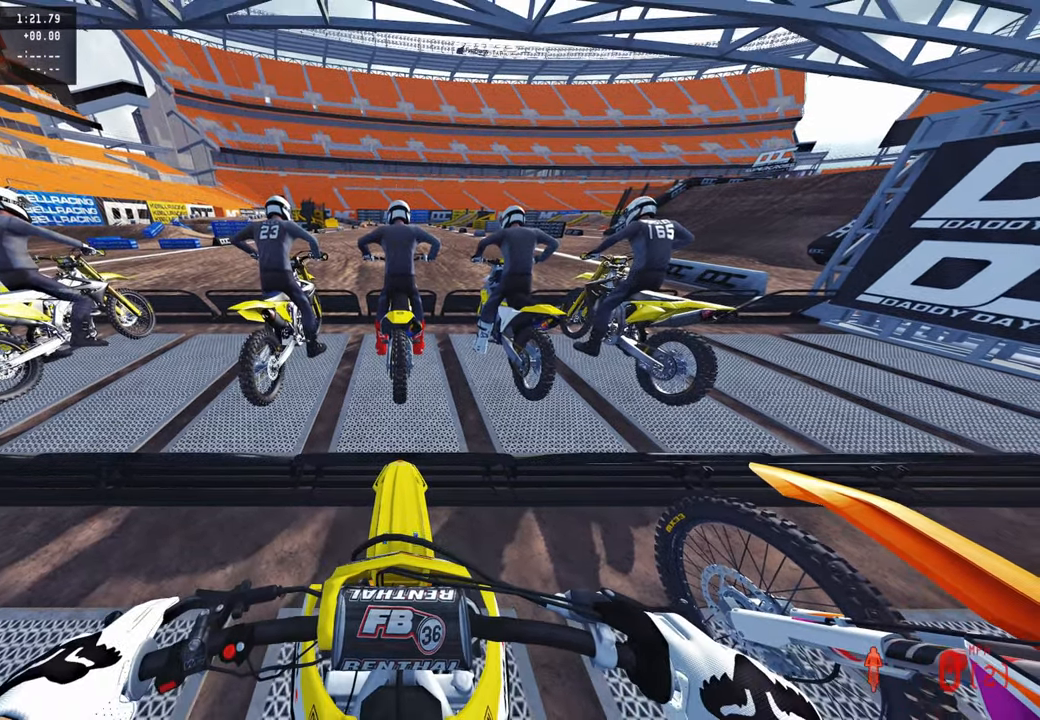
{"dt_ms": 500, "buttons": ["CIRCLE", "R2", "DPAD_UP"], "left_stick": "center", "right_stick": "up", "events": []}
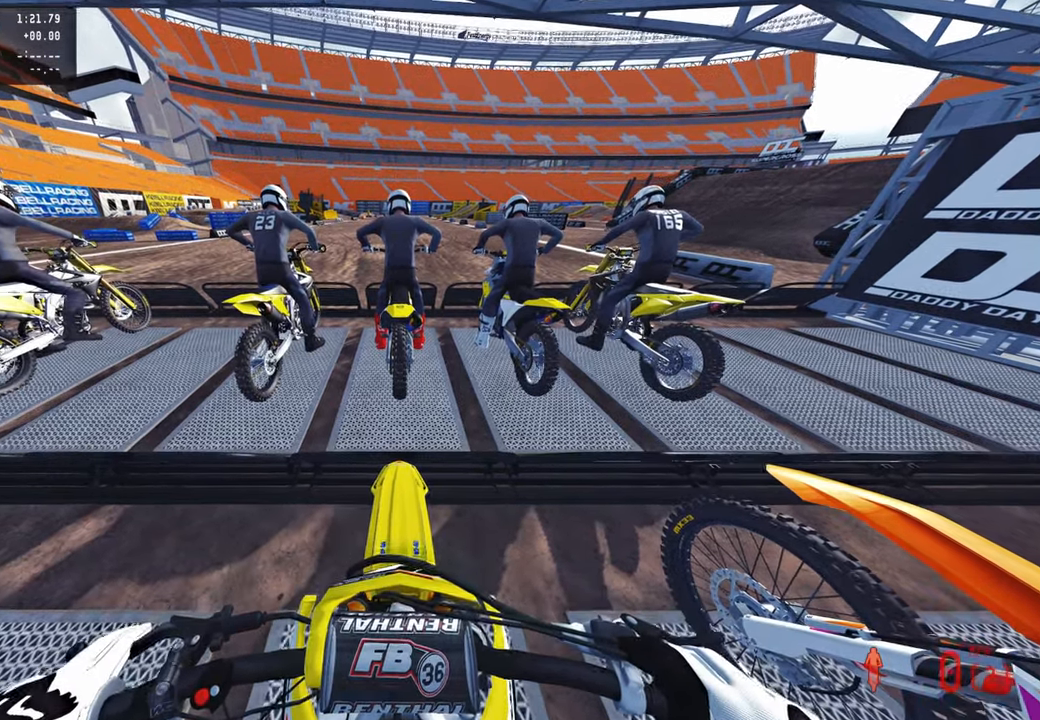
{"dt_ms": 500, "buttons": ["CIRCLE", "R2", "DPAD_UP"], "left_stick": "center", "right_stick": "center", "events": [[34, "right_stick", "center"]]}
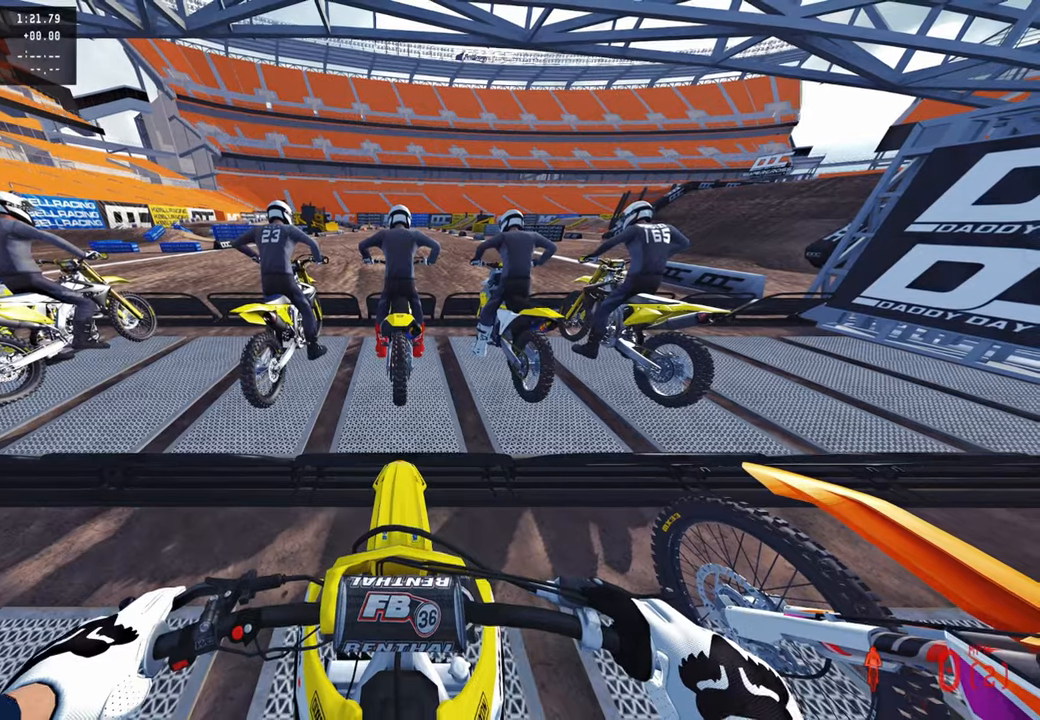
{"dt_ms": 500, "buttons": ["CIRCLE", "R2", "DPAD_UP"], "left_stick": "center", "right_stick": "up", "events": [[84, "right_stick", "up"]]}
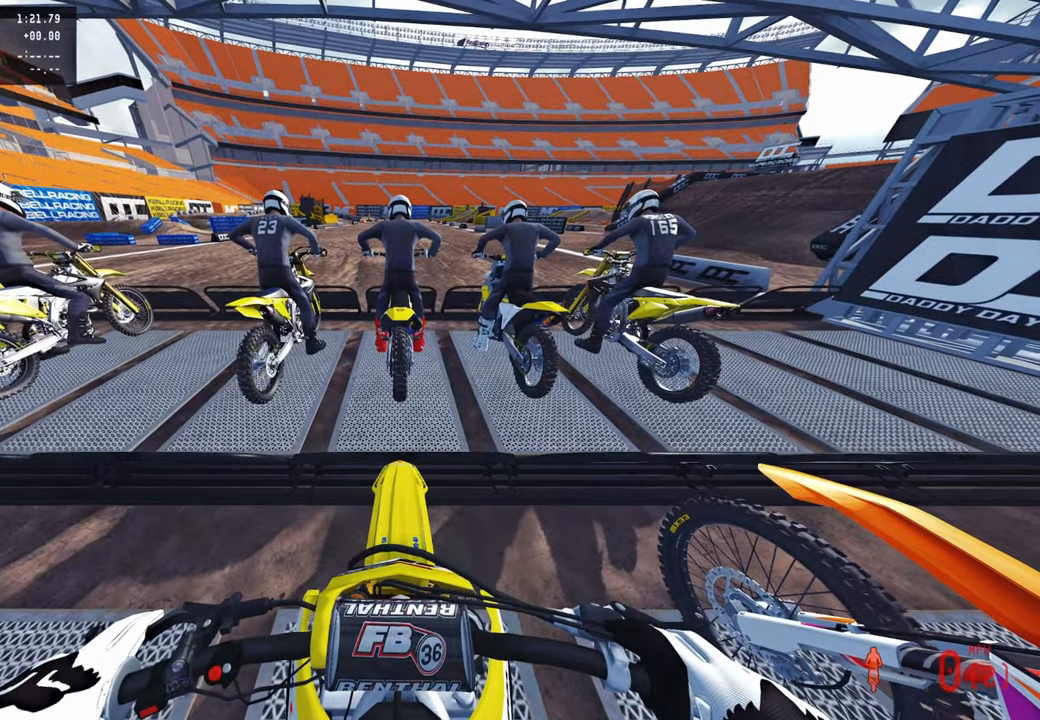
{"dt_ms": 500, "buttons": ["CIRCLE", "R2", "DPAD_UP"], "left_stick": "center", "right_stick": "center", "events": [[417, "right_stick", "center"]]}
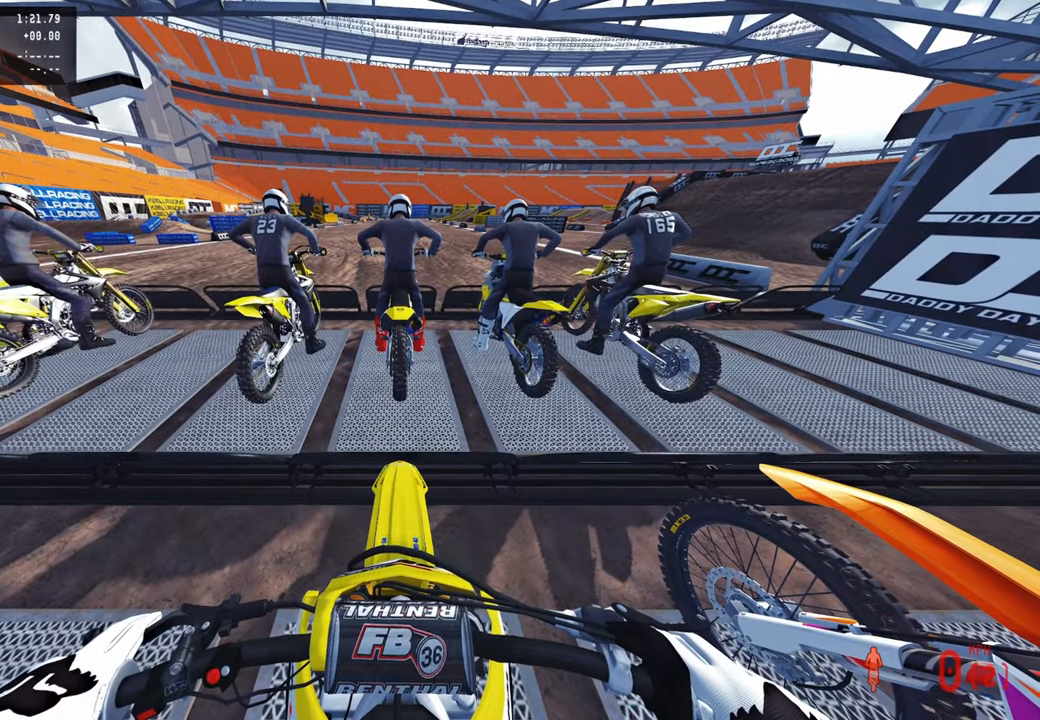
{"dt_ms": 500, "buttons": ["CIRCLE", "R2", "DPAD_UP"], "left_stick": "center", "right_stick": "center", "events": []}
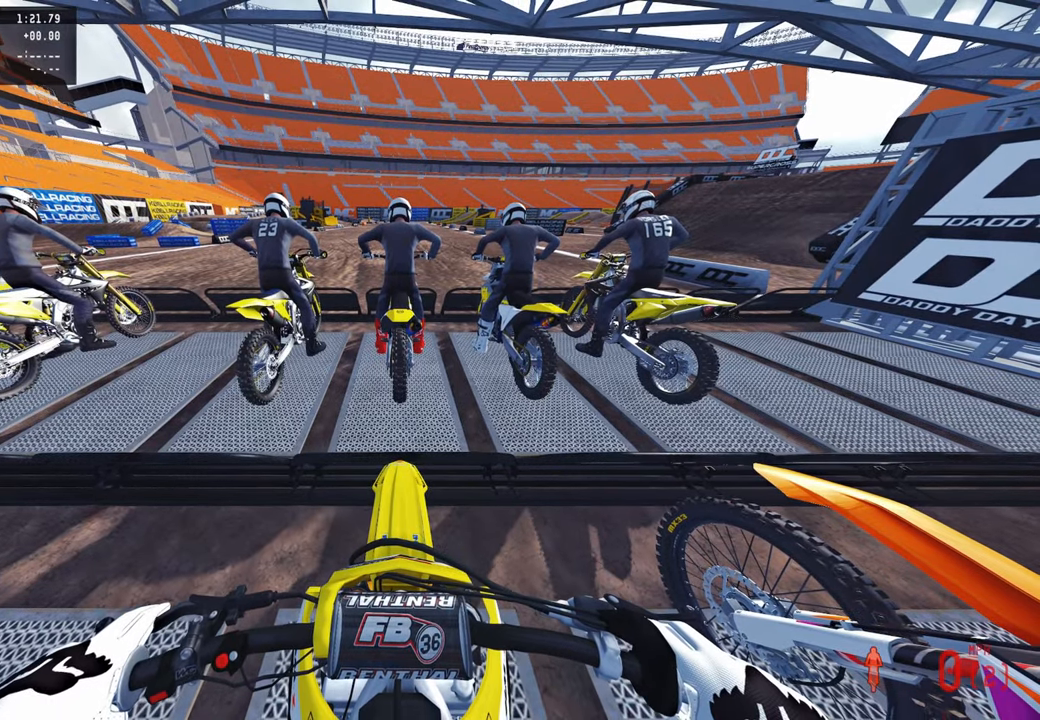
{"dt_ms": 500, "buttons": ["CIRCLE", "R2", "DPAD_UP"], "left_stick": "center", "right_stick": "up", "events": [[300, "right_stick", "up"]]}
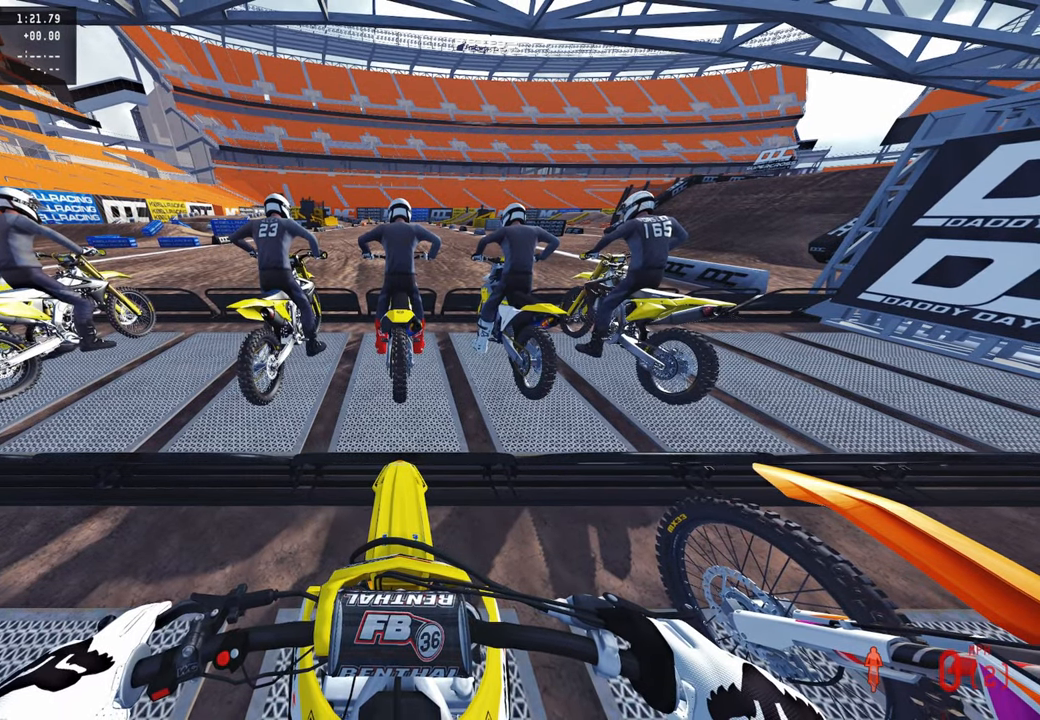
{"dt_ms": 500, "buttons": ["CIRCLE", "R2", "DPAD_UP"], "left_stick": "center", "right_stick": "center", "events": [[484, "right_stick", "center"]]}
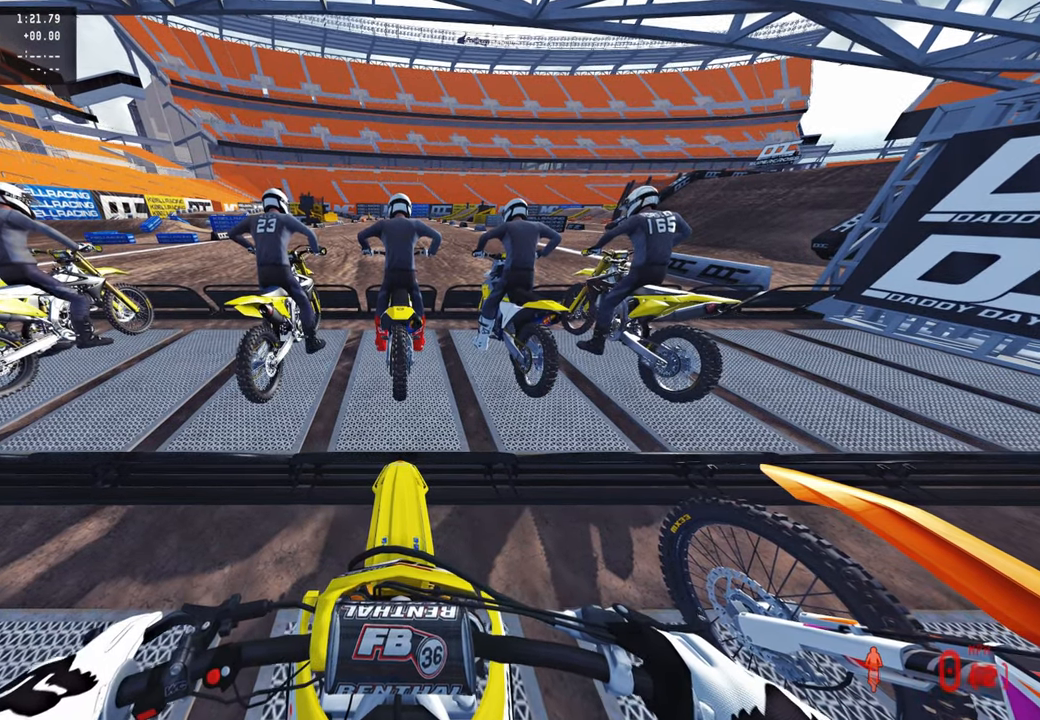
{"dt_ms": 500, "buttons": ["CIRCLE", "R2", "DPAD_UP"], "left_stick": "center", "right_stick": "center", "events": []}
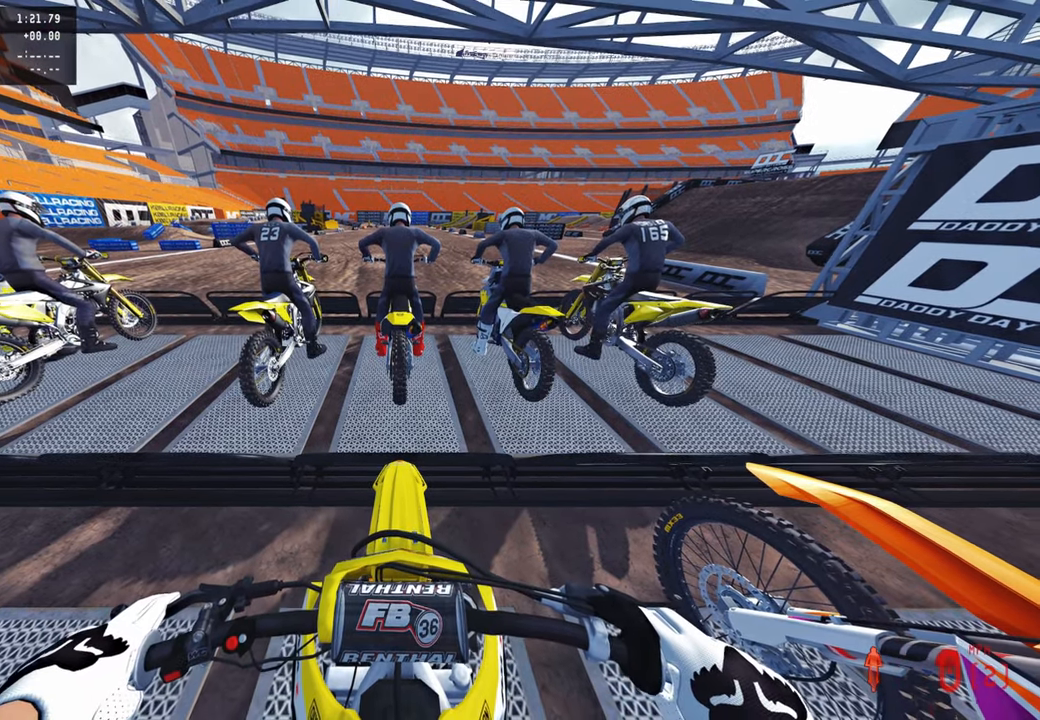
{"dt_ms": 500, "buttons": ["CIRCLE", "R2", "DPAD_UP"], "left_stick": "center", "right_stick": "up", "events": [[334, "right_stick", "up"]]}
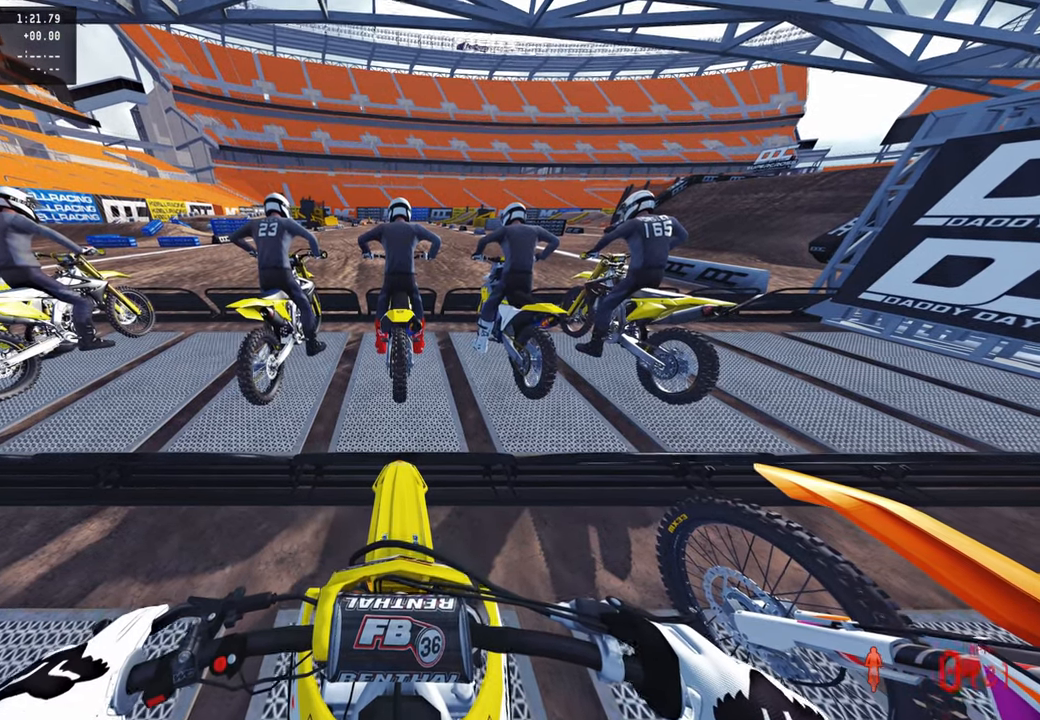
{"dt_ms": 500, "buttons": ["CIRCLE", "R2", "DPAD_UP"], "left_stick": "center", "right_stick": "center", "events": [[467, "right_stick", "center"]]}
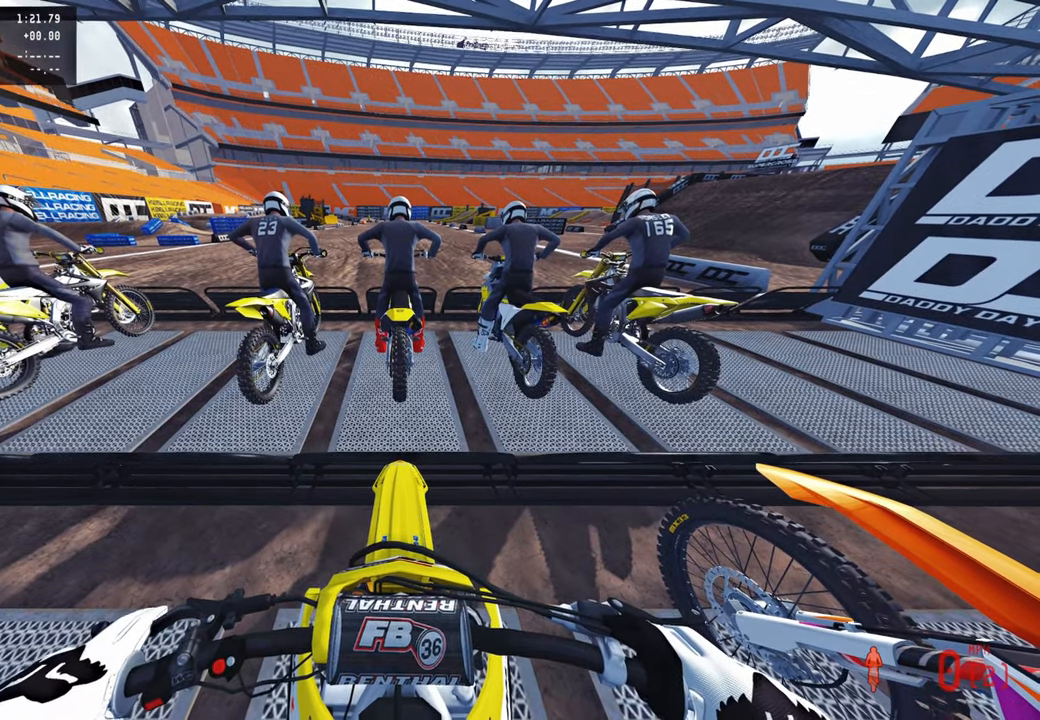
{"dt_ms": 500, "buttons": ["CIRCLE", "R2", "DPAD_UP"], "left_stick": "center", "right_stick": "center", "events": []}
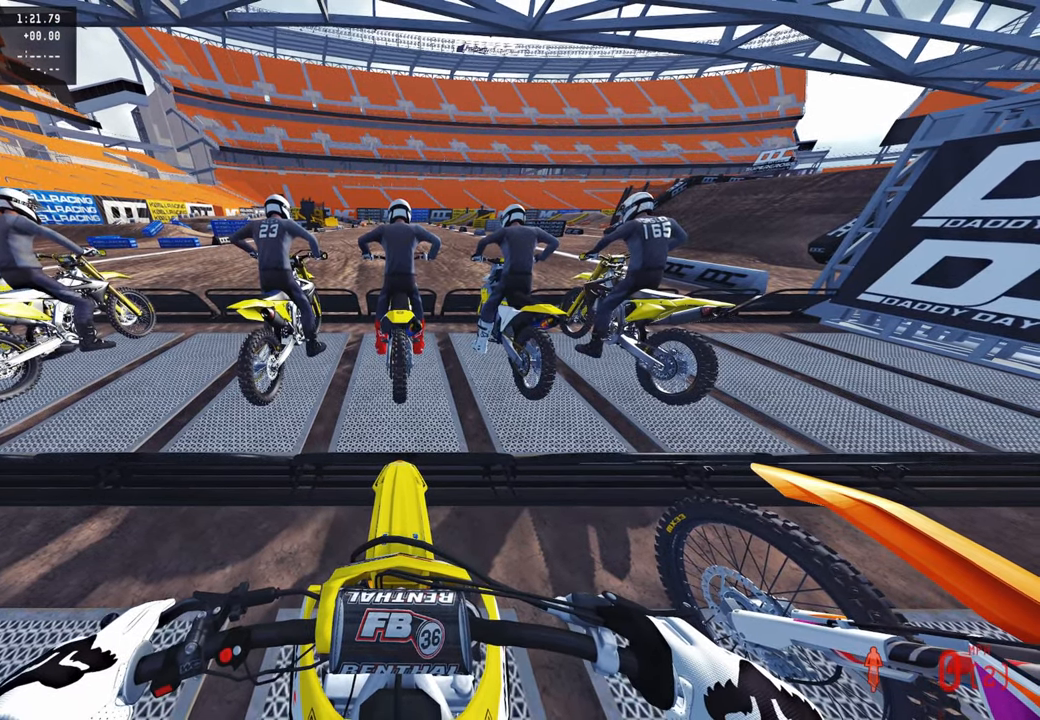
{"dt_ms": 500, "buttons": ["CIRCLE", "R2", "DPAD_UP"], "left_stick": "center", "right_stick": "center", "events": []}
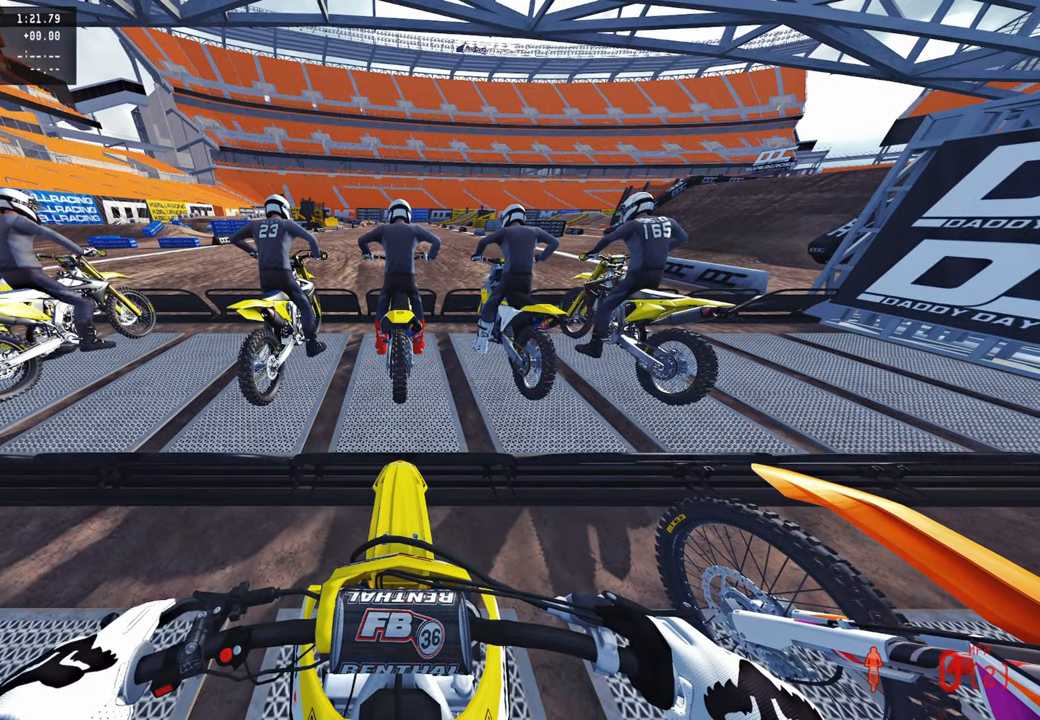
{"dt_ms": 500, "buttons": ["CIRCLE", "R2", "DPAD_UP"], "left_stick": "center", "right_stick": "center", "events": []}
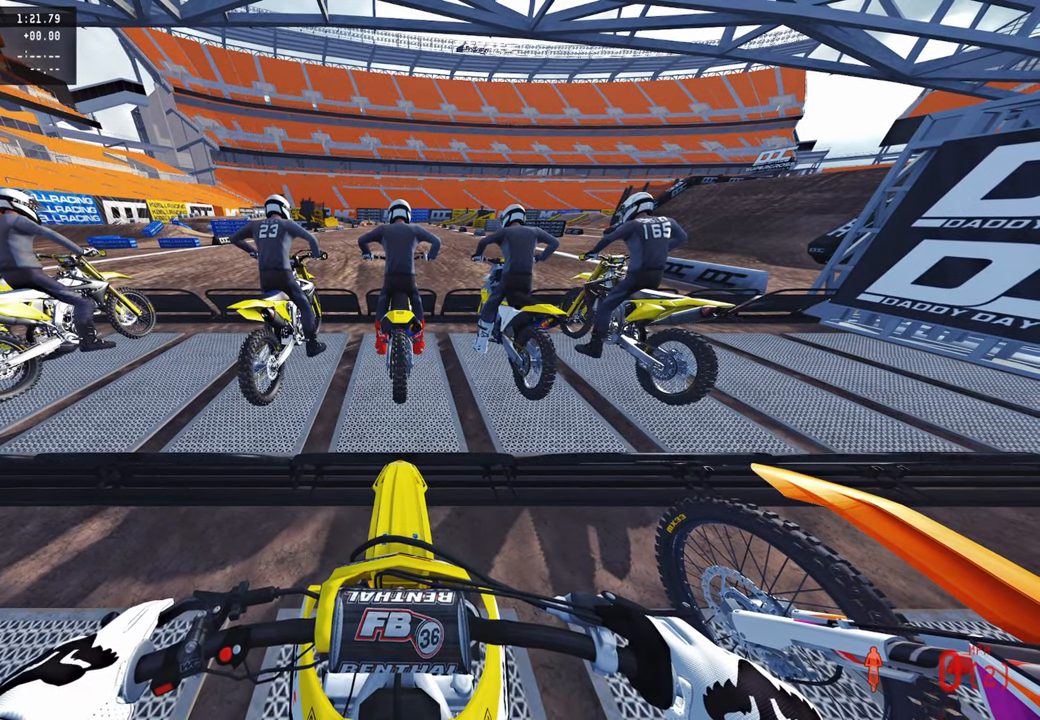
{"dt_ms": 500, "buttons": ["CIRCLE", "R2", "DPAD_UP"], "left_stick": "center", "right_stick": "center", "events": []}
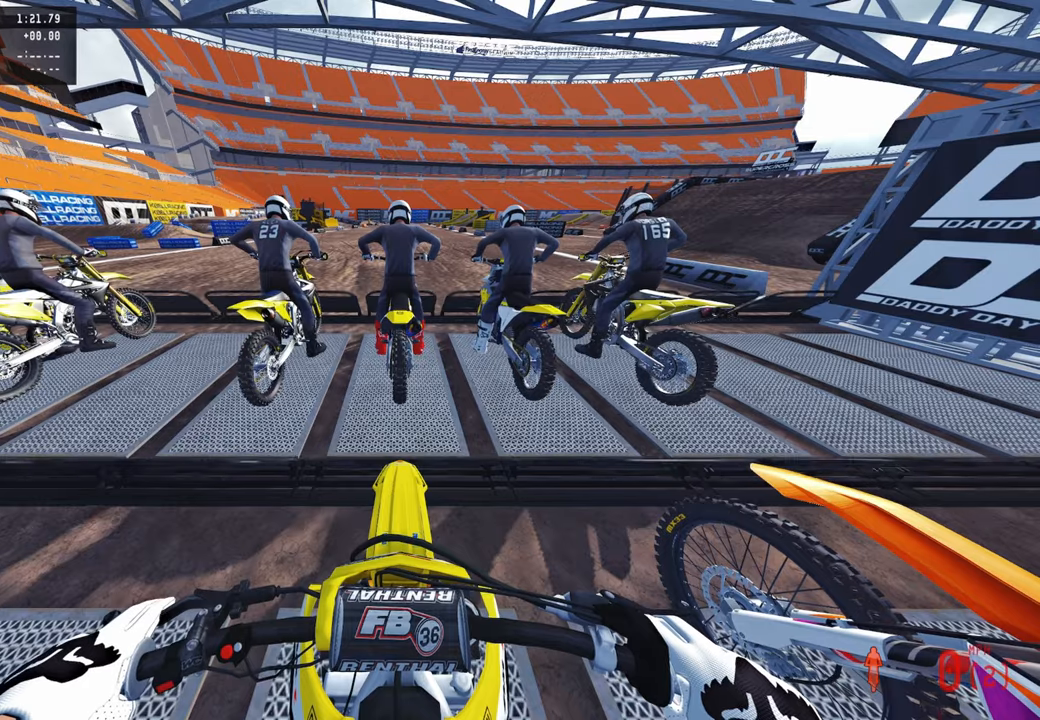
{"dt_ms": 500, "buttons": ["R2"], "left_stick": "center", "right_stick": "center", "events": [[434, "CIRCLE", "up"], [484, "DPAD_UP", "up"]]}
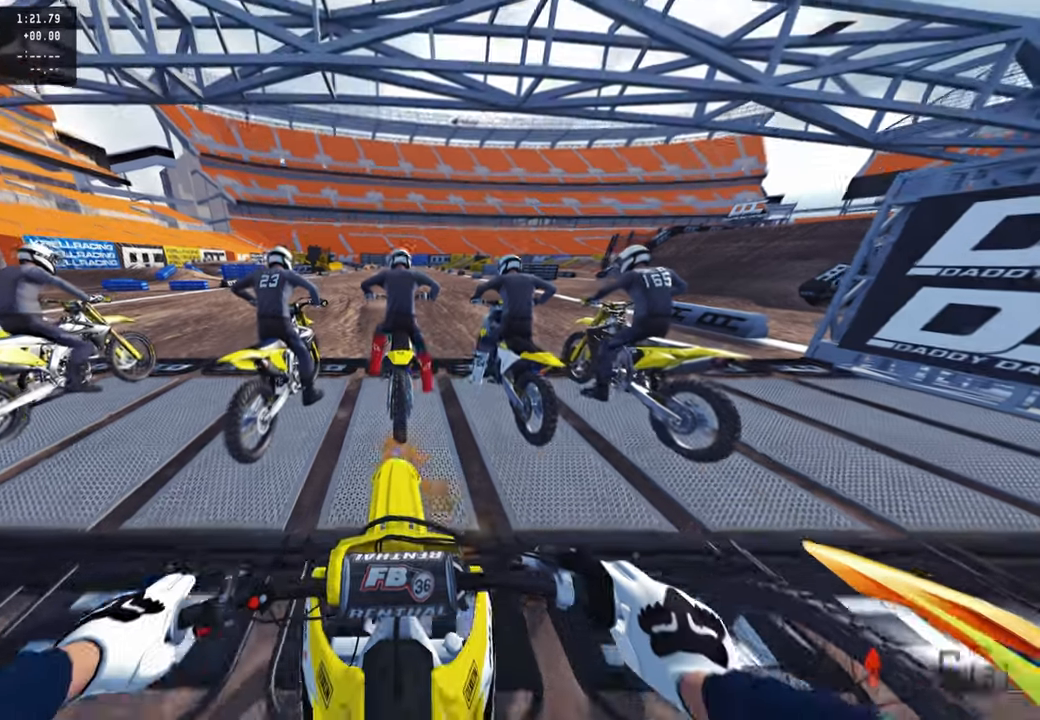
{"dt_ms": 500, "buttons": ["R2"], "left_stick": "center", "right_stick": "down", "events": [[484, "right_stick", "down"]]}
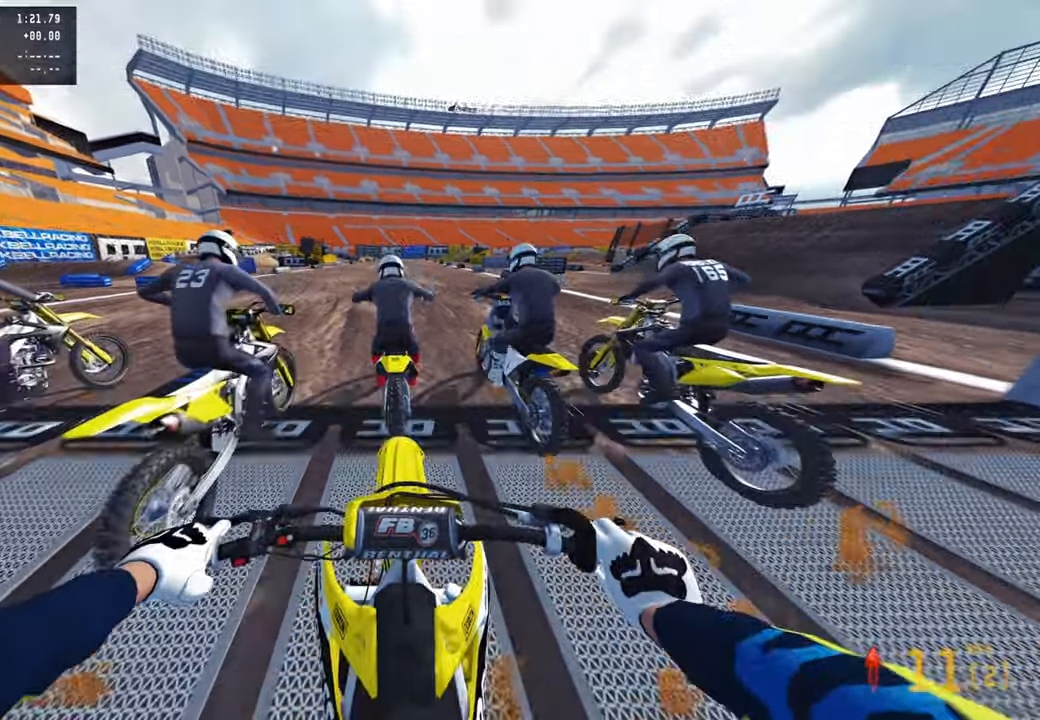
{"dt_ms": 500, "buttons": ["R2"], "left_stick": "center", "right_stick": "down", "events": [[67, "R1", "down"], [67, "right_stick", "down-left"], [134, "R1", "up"], [367, "R1", "down"], [367, "right_stick", "down"], [417, "R1", "up"]]}
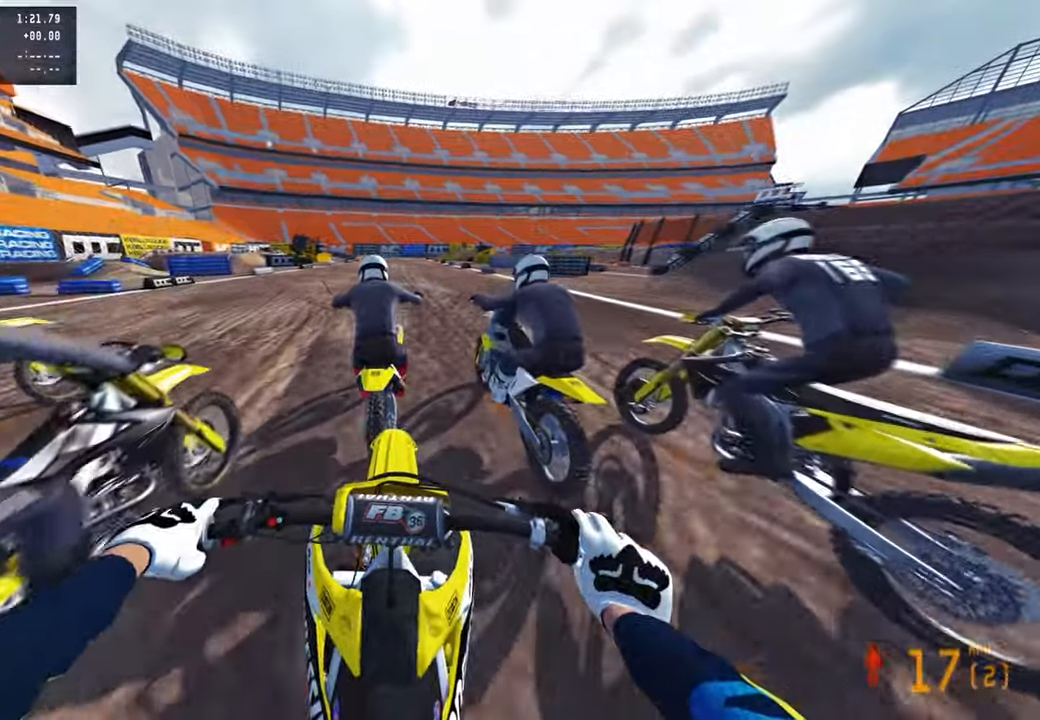
{"dt_ms": 500, "buttons": ["R2"], "left_stick": "center", "right_stick": "down", "events": [[117, "R3", "down"], [250, "R3", "up"]]}
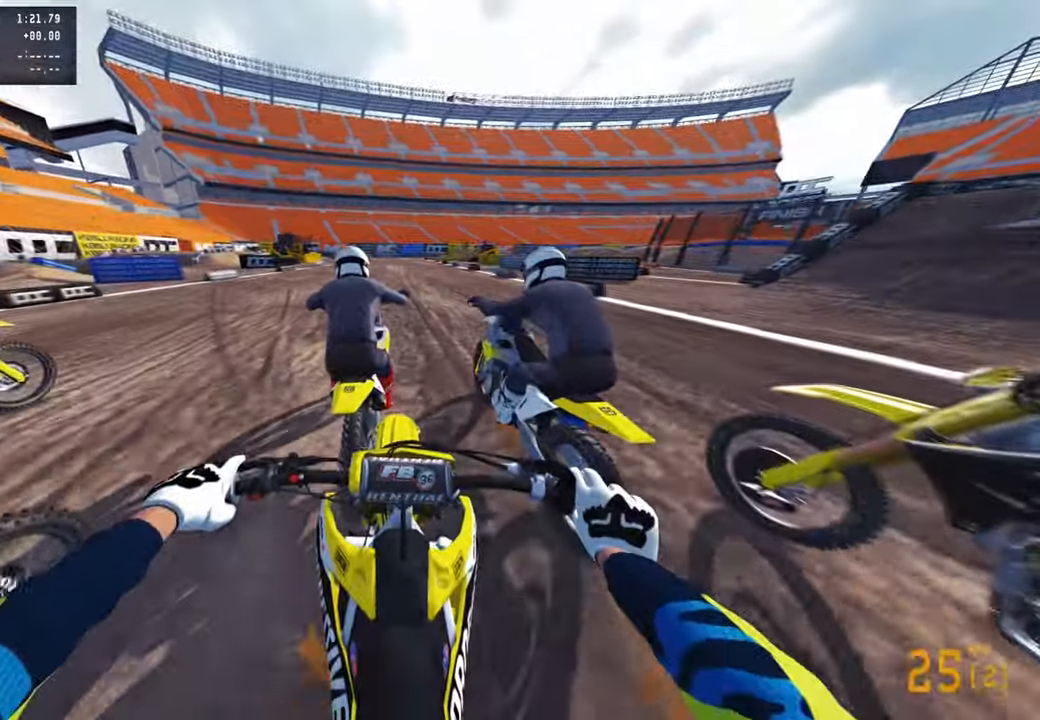
{"dt_ms": 500, "buttons": ["R2"], "left_stick": "up", "right_stick": "down"}
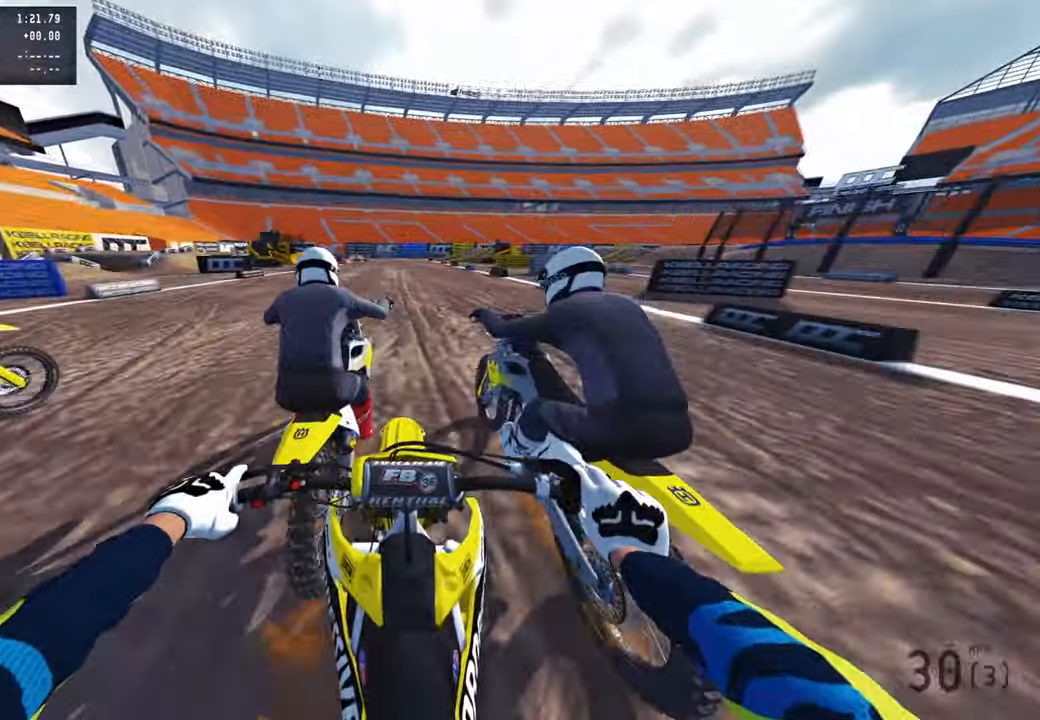
{"dt_ms": 500, "buttons": ["R2"], "left_stick": "up", "right_stick": "down", "events": []}
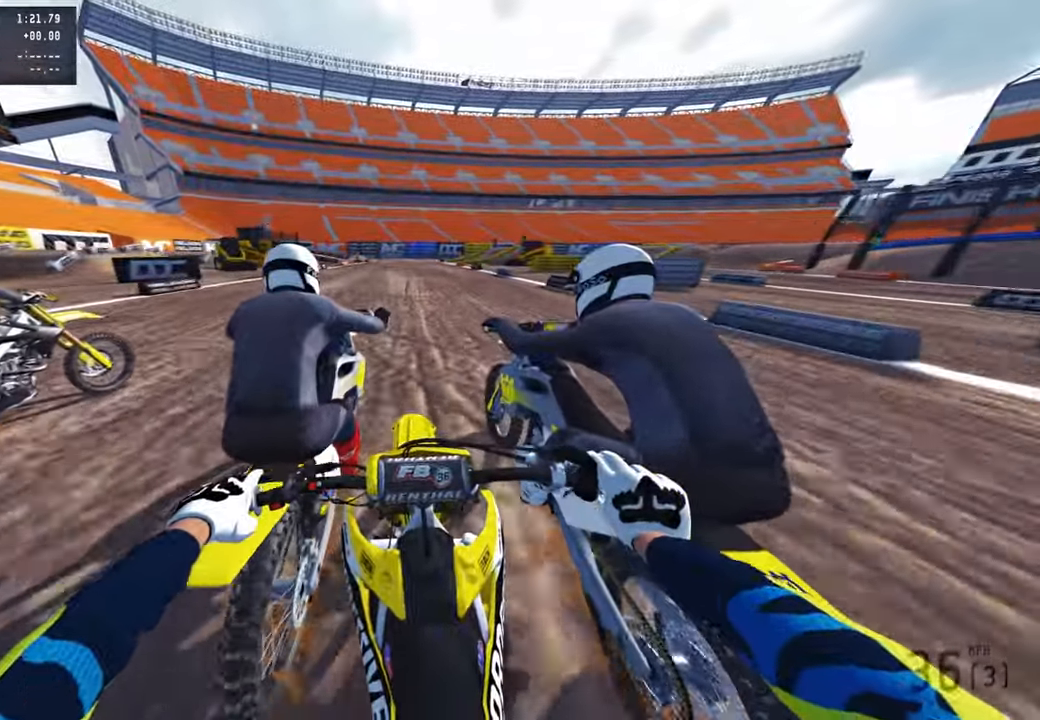
{"dt_ms": 500, "buttons": ["R2"], "left_stick": "center", "right_stick": "down", "events": [[184, "left_stick", "center"], [250, "R3", "down"], [384, "R3", "up"]]}
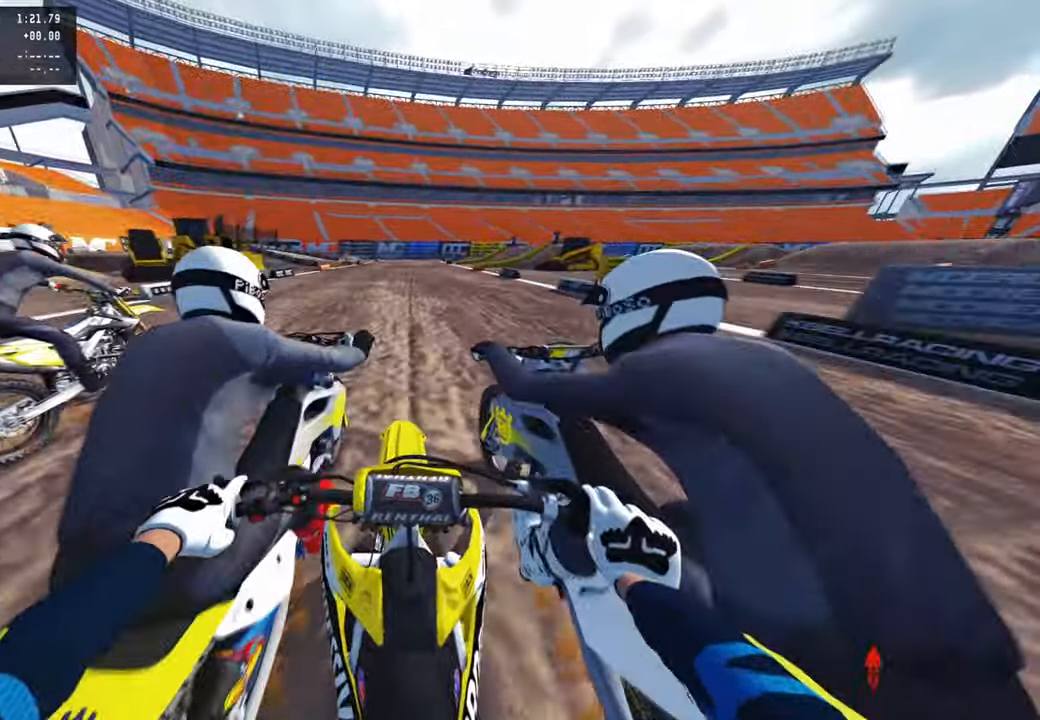
{"dt_ms": 500, "buttons": ["R1", "R2"], "left_stick": "center", "right_stick": "down", "events": [[417, "R1", "down"]]}
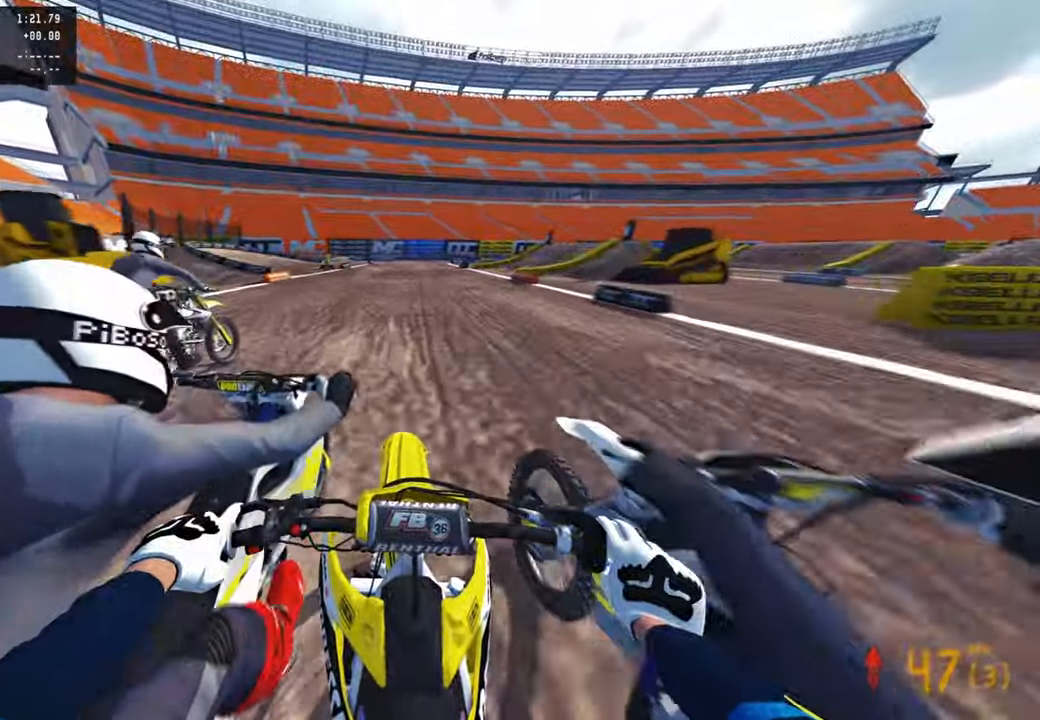
{"dt_ms": 500, "buttons": ["R2"], "left_stick": "up", "right_stick": "down", "events": [[67, "R1", "up"], [150, "left_stick", "up"], [334, "R1", "down"], [467, "R1", "up"]]}